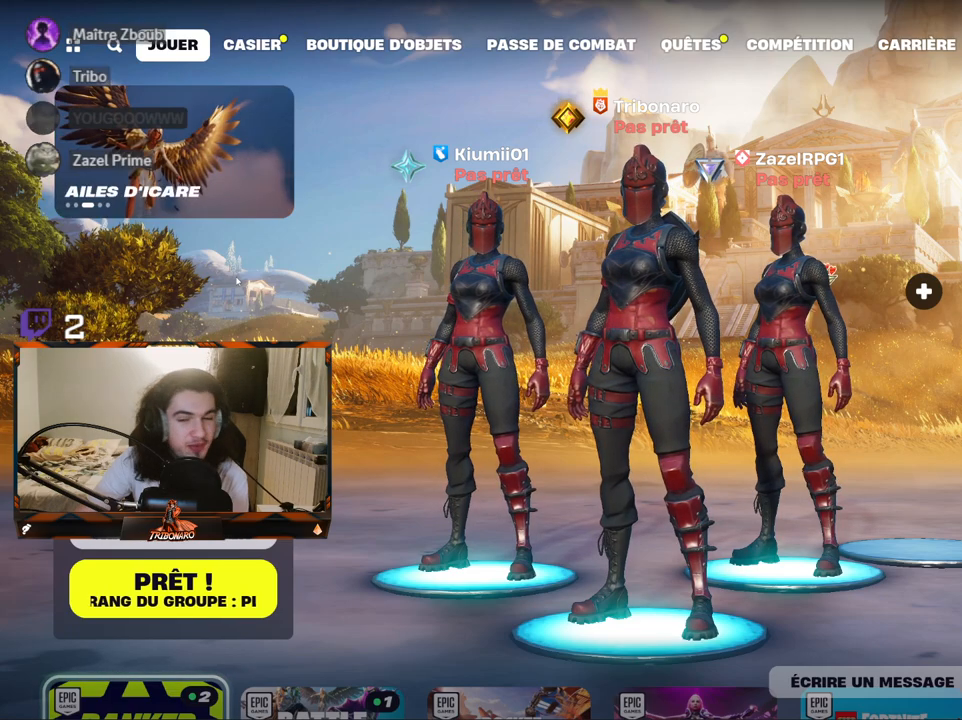
Gameplay with keyboard and mouse; each line is a JSON object with the keys and mouse buttons held at the frame after it. "events" lists presses ("down") and releases ("up") of "1", "2", "3", "4", "5", "a", "alt", "c", "caps_lock", "ctrl", "d", "e", "f", "g", "q", "r", "s", "shift", "space", "t", "tab", "v", "w", "x", "z", "mouse_left", "mouse_wheel" and "mouse_right" between this image and that frame as [ms after this image, input, new state], when the widget could be followed in between. "mouse_left", "mouse_wheel", "mouse_right" = the "left", "wheel", "right" buttons of the "mouse" list. No other keys are recorded. "wheel" means that the mouse wheel is clicked or scrolled. "mouse_move" is the direction in which the mouse moves at that frame (one of eight, or "still"), when it could be read.
{"keys": [], "mouse": [], "mouse_move": "right", "events": []}
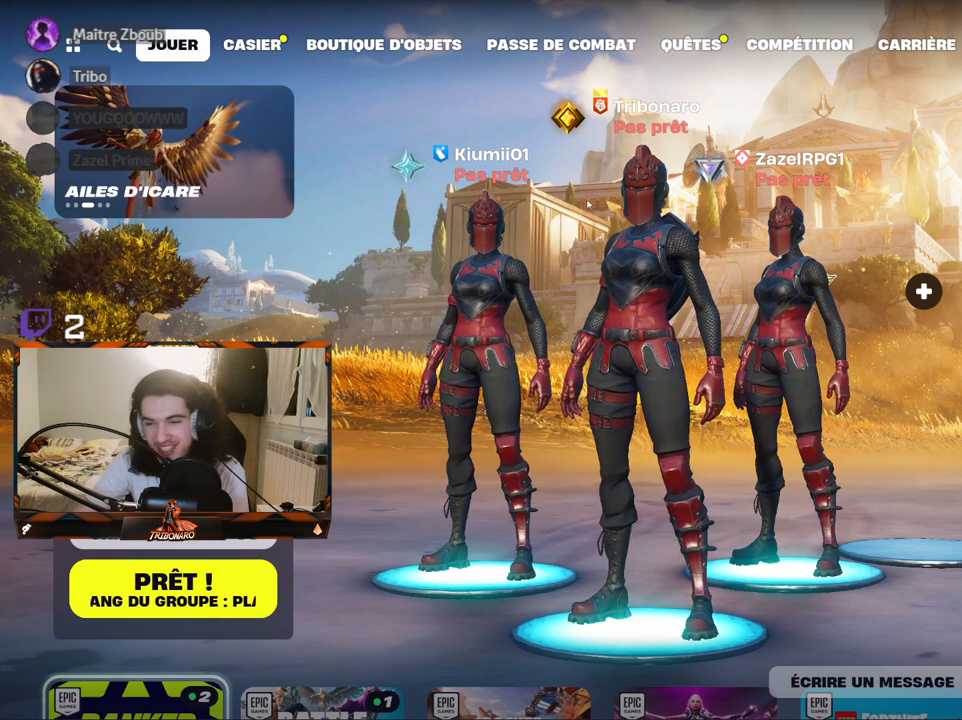
{"keys": [], "mouse": [], "mouse_move": "right", "events": []}
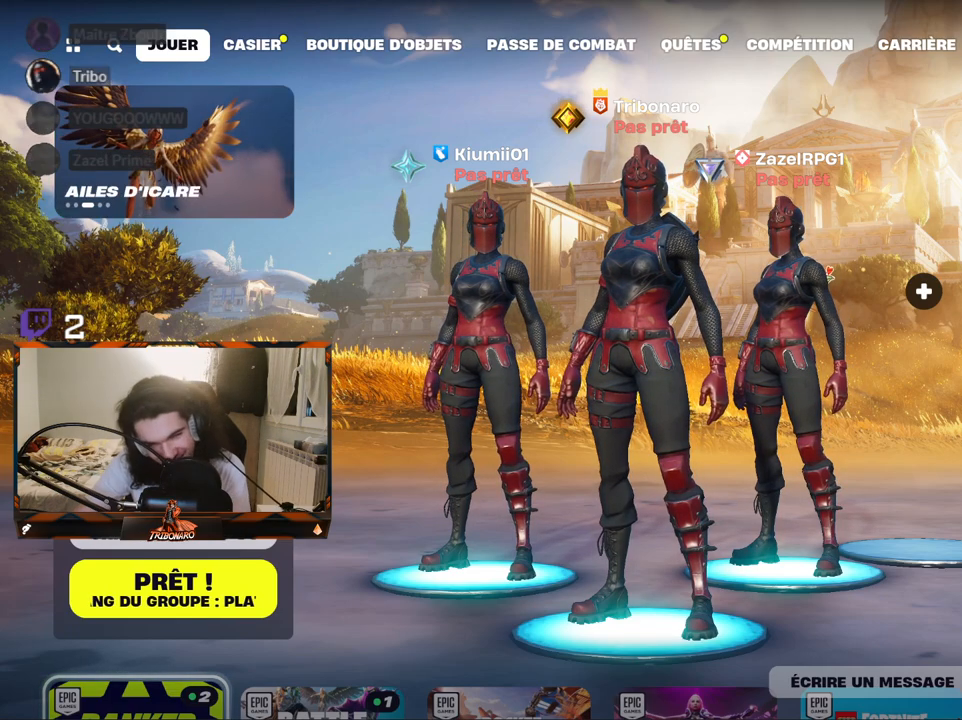
{"keys": [], "mouse": [], "mouse_move": "left", "events": []}
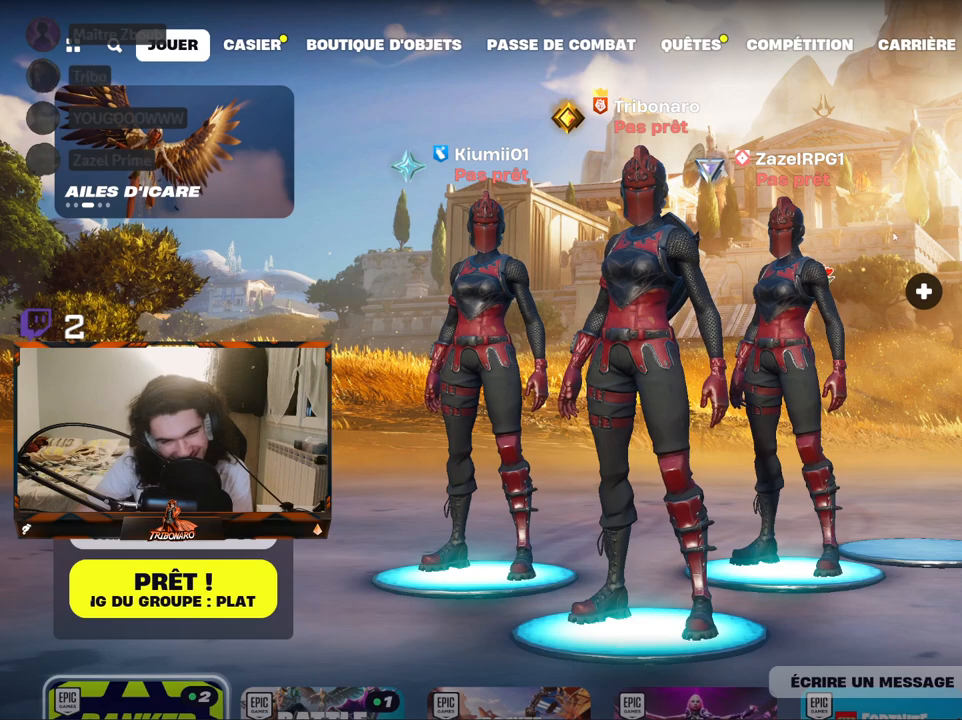
{"keys": [], "mouse": [], "mouse_move": "down-left", "events": []}
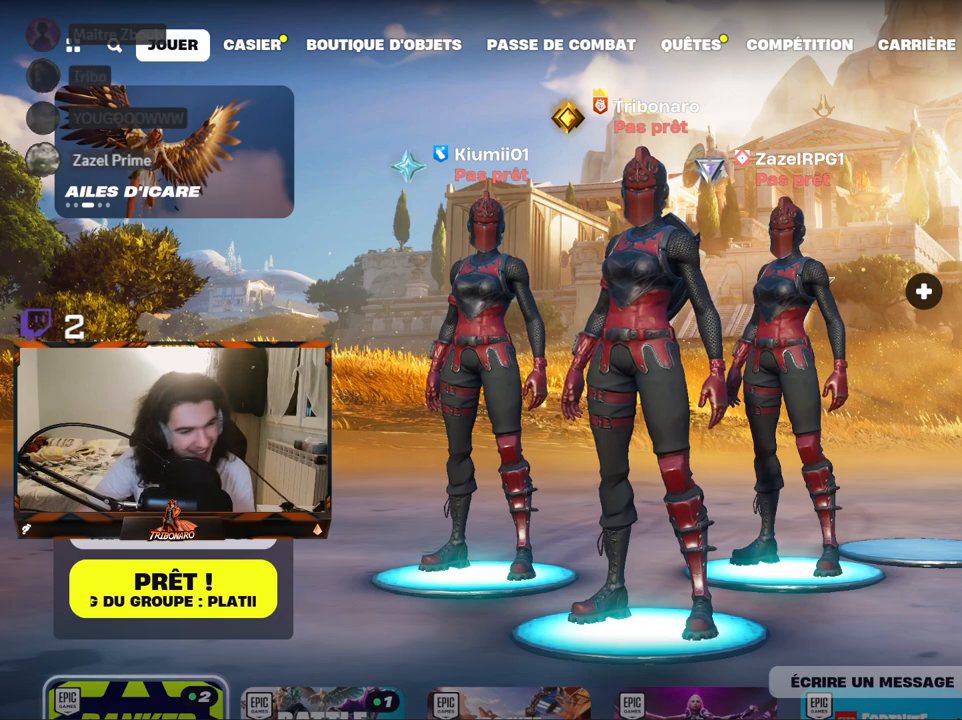
{"keys": [], "mouse": [], "mouse_move": "up-right", "events": []}
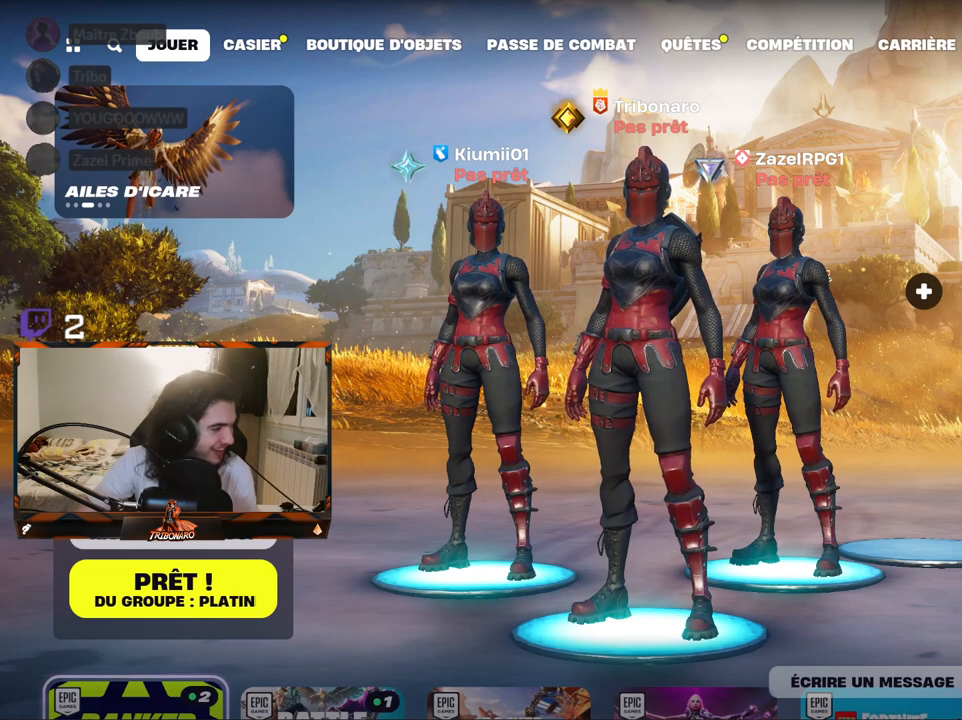
{"keys": [], "mouse": [], "mouse_move": "up", "events": []}
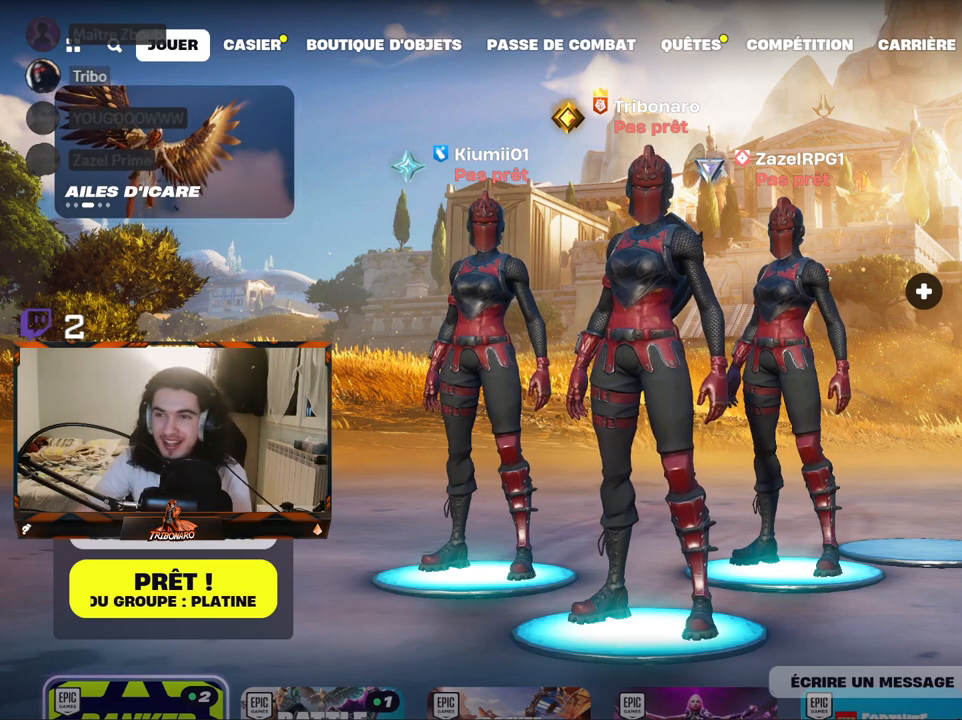
{"keys": [], "mouse": [], "mouse_move": "up-left", "events": []}
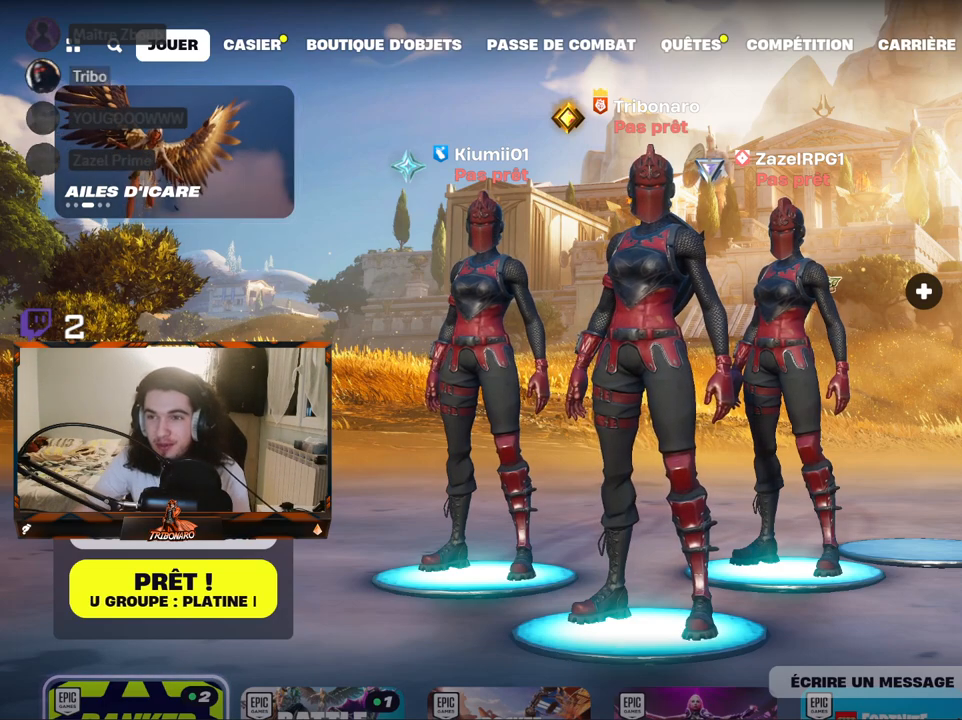
{"keys": [], "mouse": [], "mouse_move": "left", "events": [[17, "mouse_left", "down"], [117, "mouse_left", "up"]]}
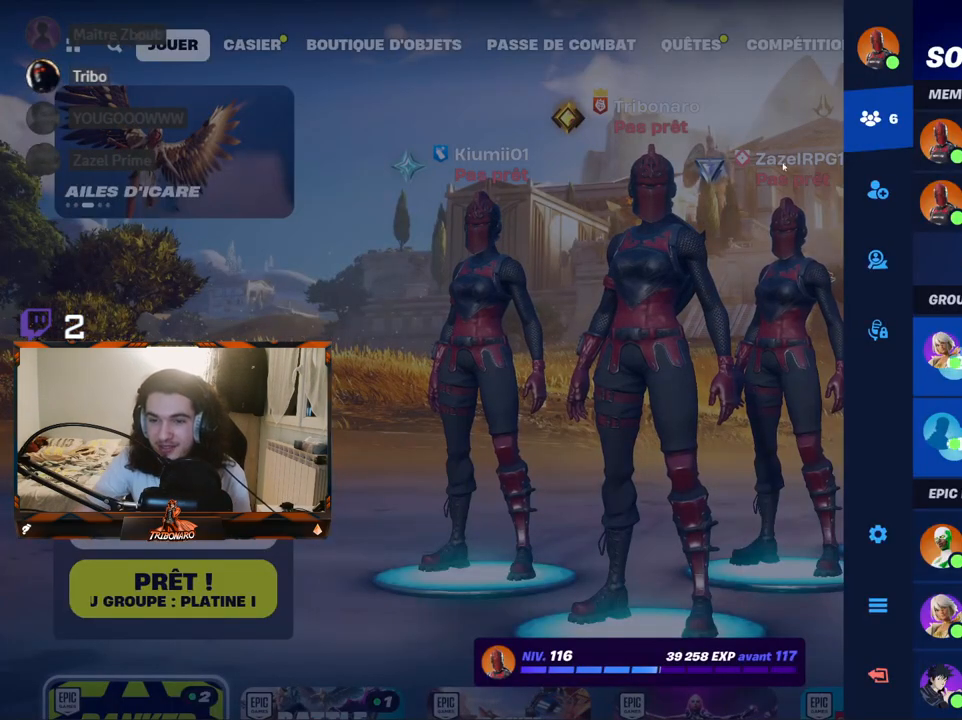
{"keys": [], "mouse": [], "mouse_move": "down-left", "events": []}
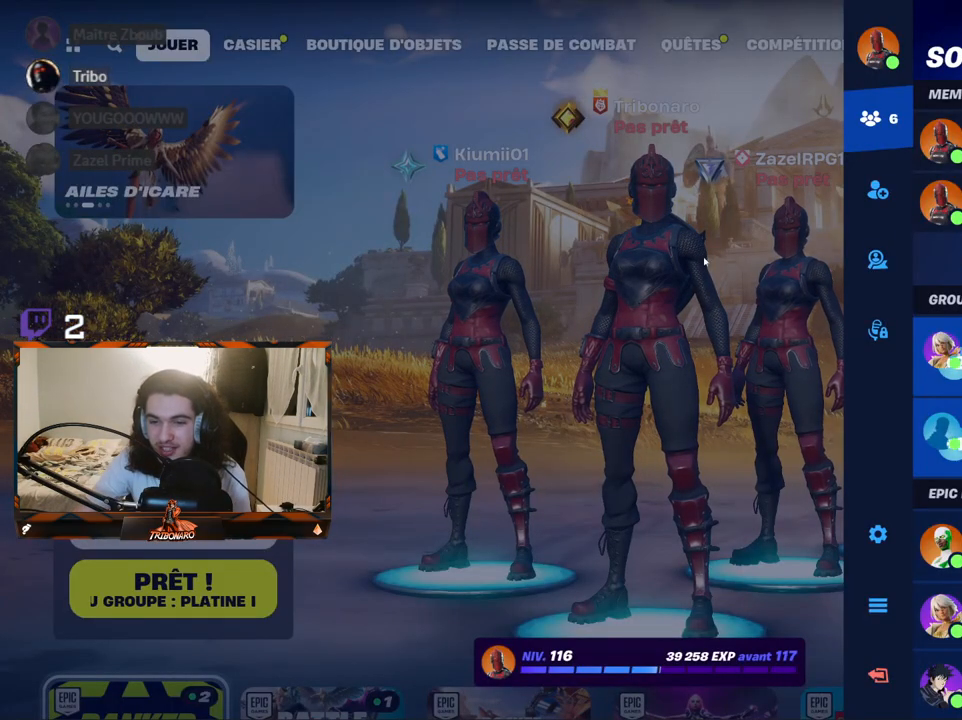
{"keys": [], "mouse": [], "mouse_move": "up", "events": []}
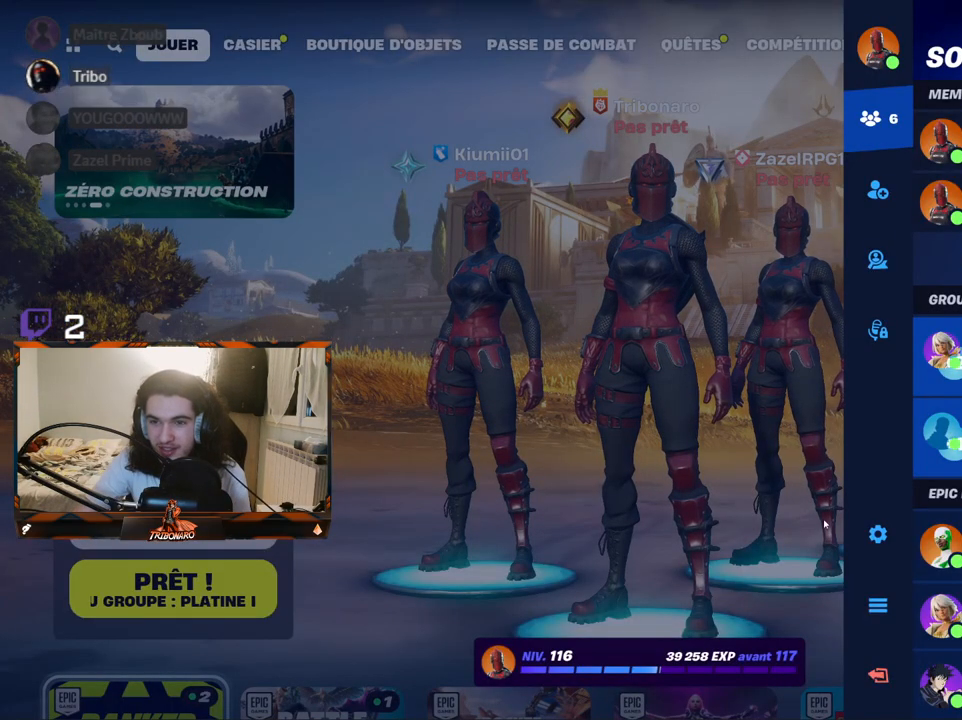
{"keys": [], "mouse": [], "mouse_move": "right", "events": []}
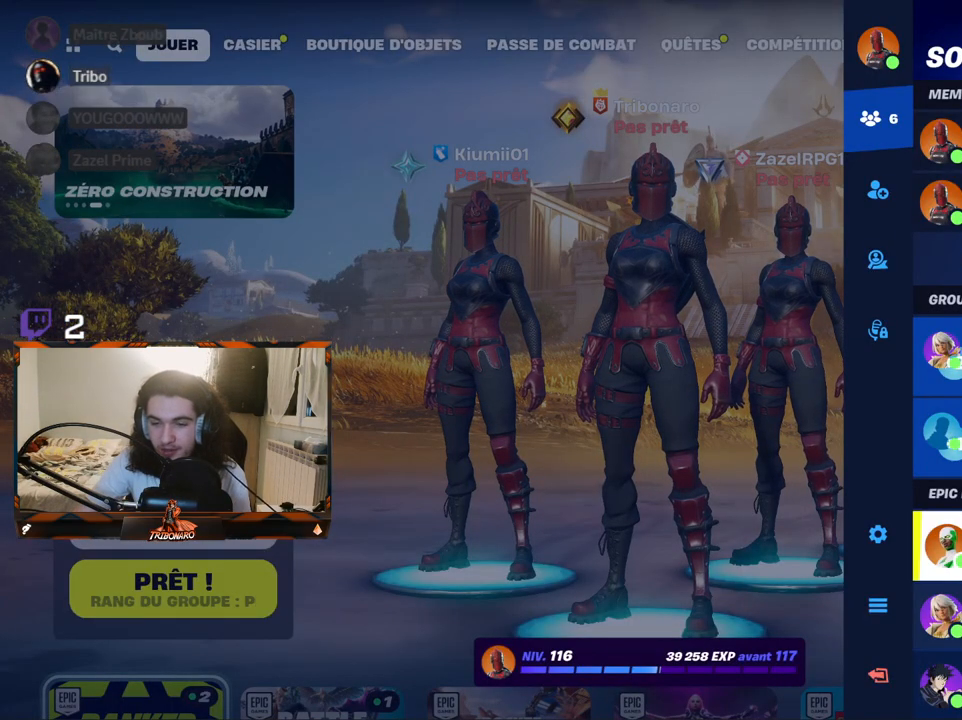
{"keys": [], "mouse": [], "mouse_move": "up-left", "events": [[183, "mouse_wheel", "down"], [317, "mouse_wheel", "up"]]}
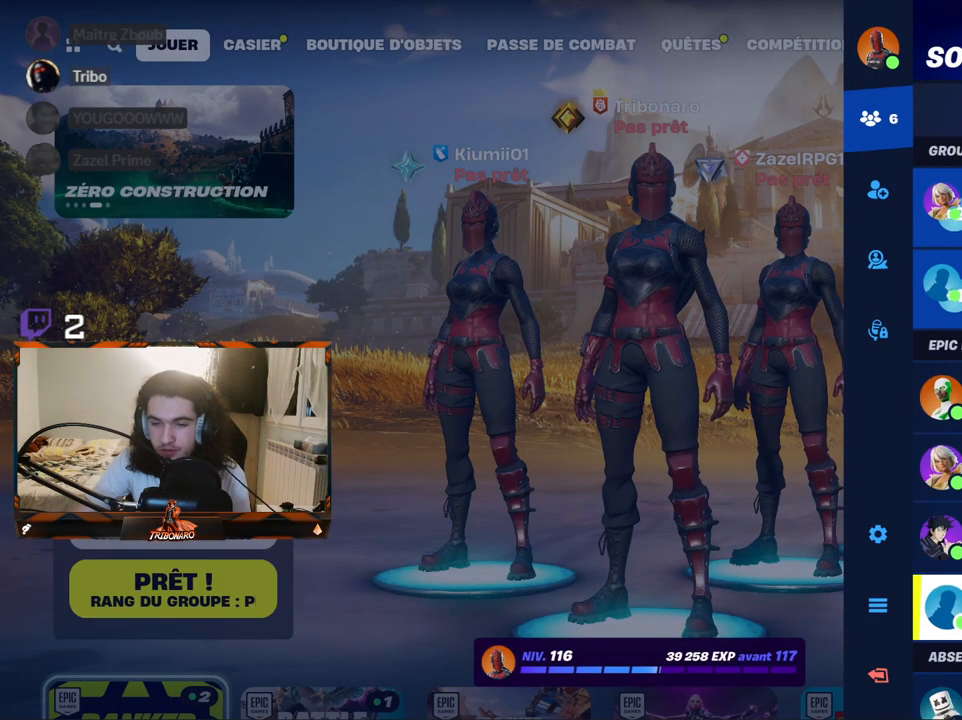
{"keys": [], "mouse": [], "mouse_move": "up-left", "events": [[150, "mouse_wheel", "down"], [283, "mouse_wheel", "up"]]}
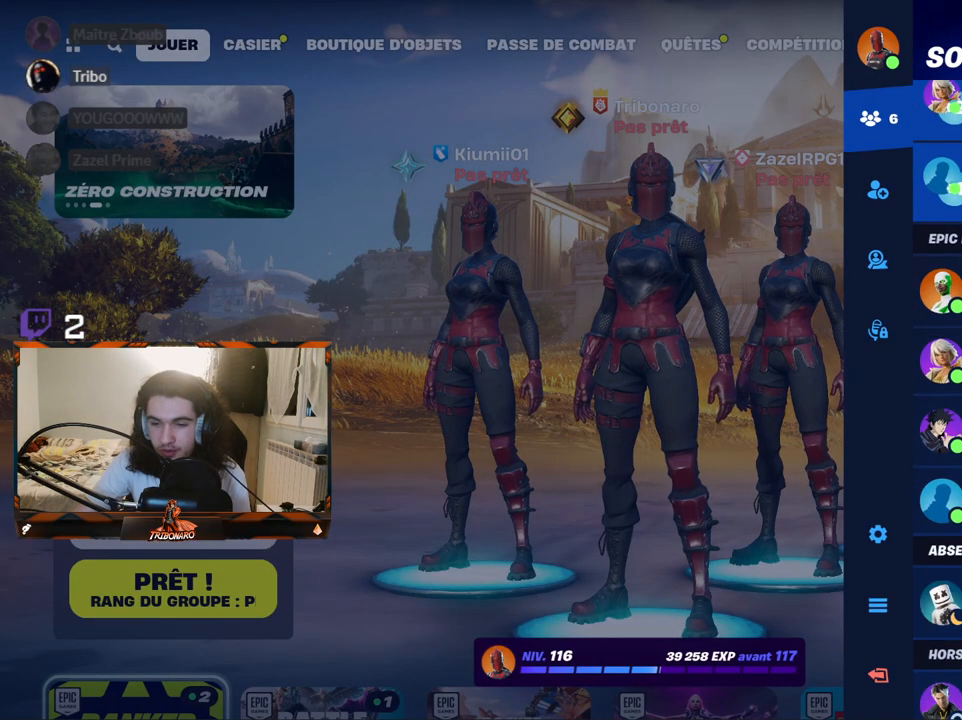
{"keys": [], "mouse": [], "mouse_move": "up", "events": []}
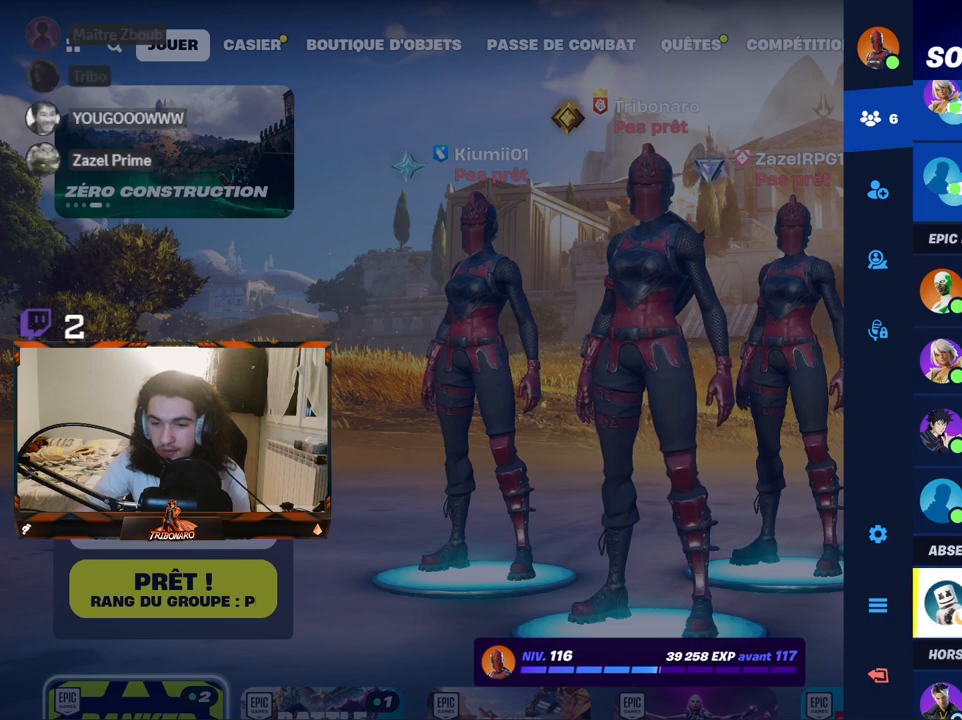
{"keys": [], "mouse": [], "mouse_move": "up-left", "events": []}
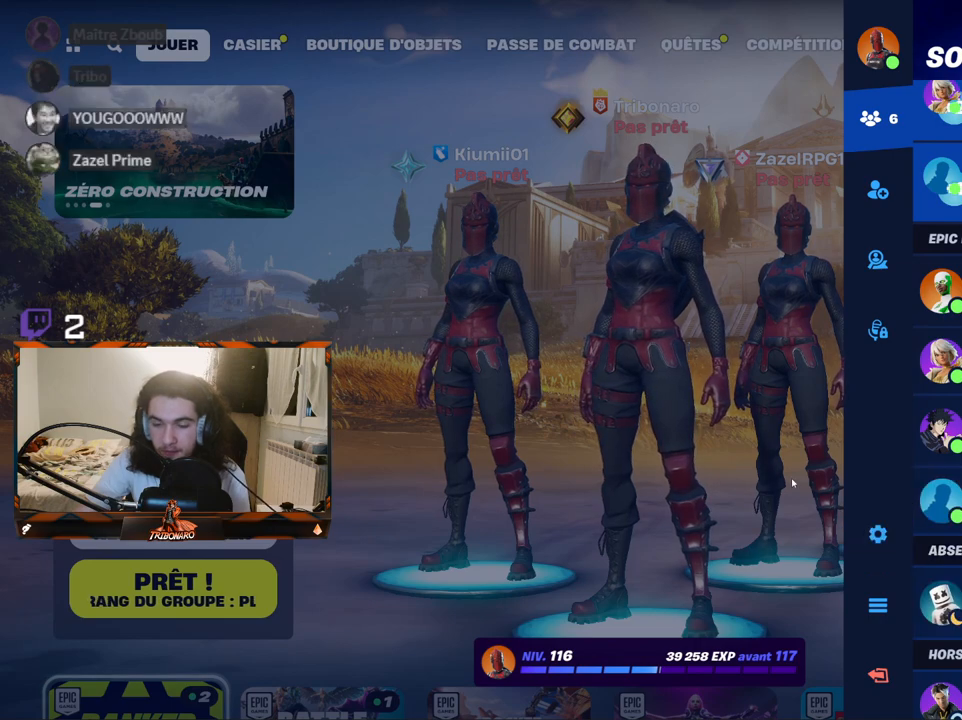
{"keys": [], "mouse": [], "mouse_move": "still", "events": []}